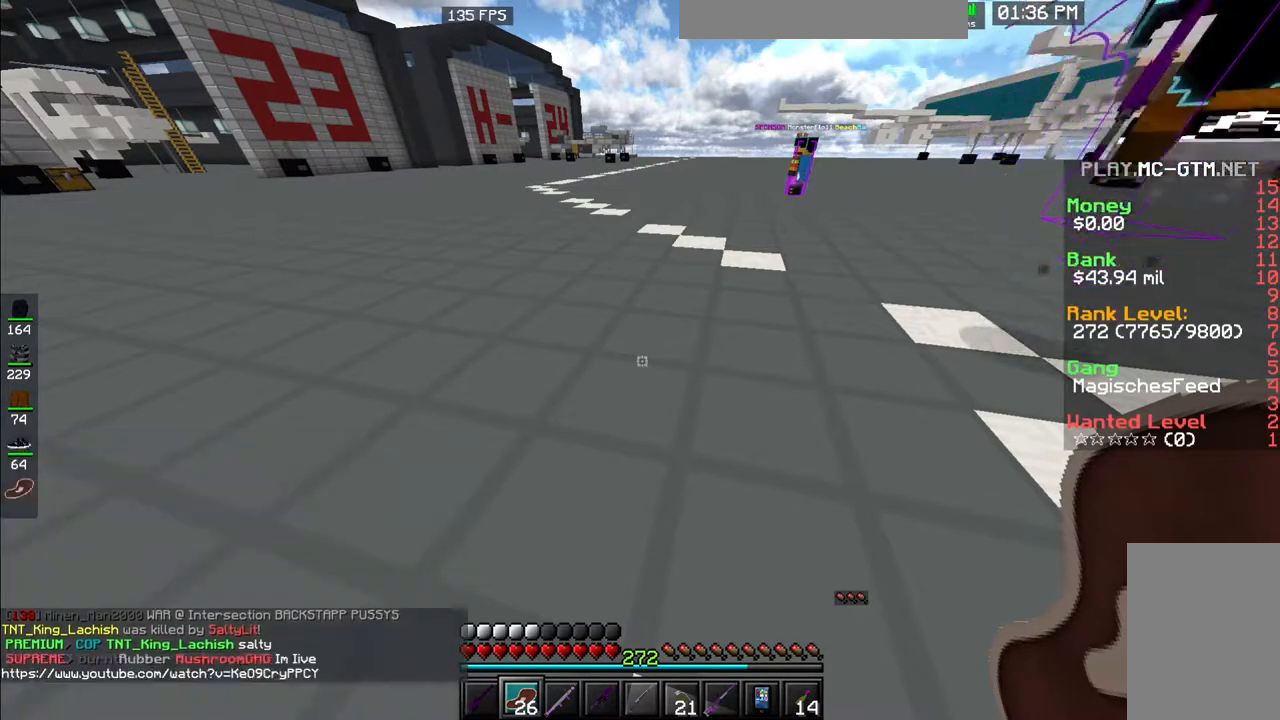
Gameplay with keyboard and mouse; each line is a JSON object with the keys and mouse buttons held at the frame after it. "events" lists presses ("down") and releases ("up") of "a", "d", "s", "space", "w", "mouse_left" and "mouse_right" between this image and that frame as [ms after this image, input, new state], when the widget could be followed in between. "mouse_left", "mouse_right" = the "left", "right" buttons of the "mouse" list. No other keys are recorded. Fast repeated clicks can show as one long hold. Mouse movement is not recorded.
{"keys": ["a", "w"], "mouse": [], "events": [[100, "s", "down"], [117, "a", "down"], [283, "s", "up"], [383, "w", "down"]]}
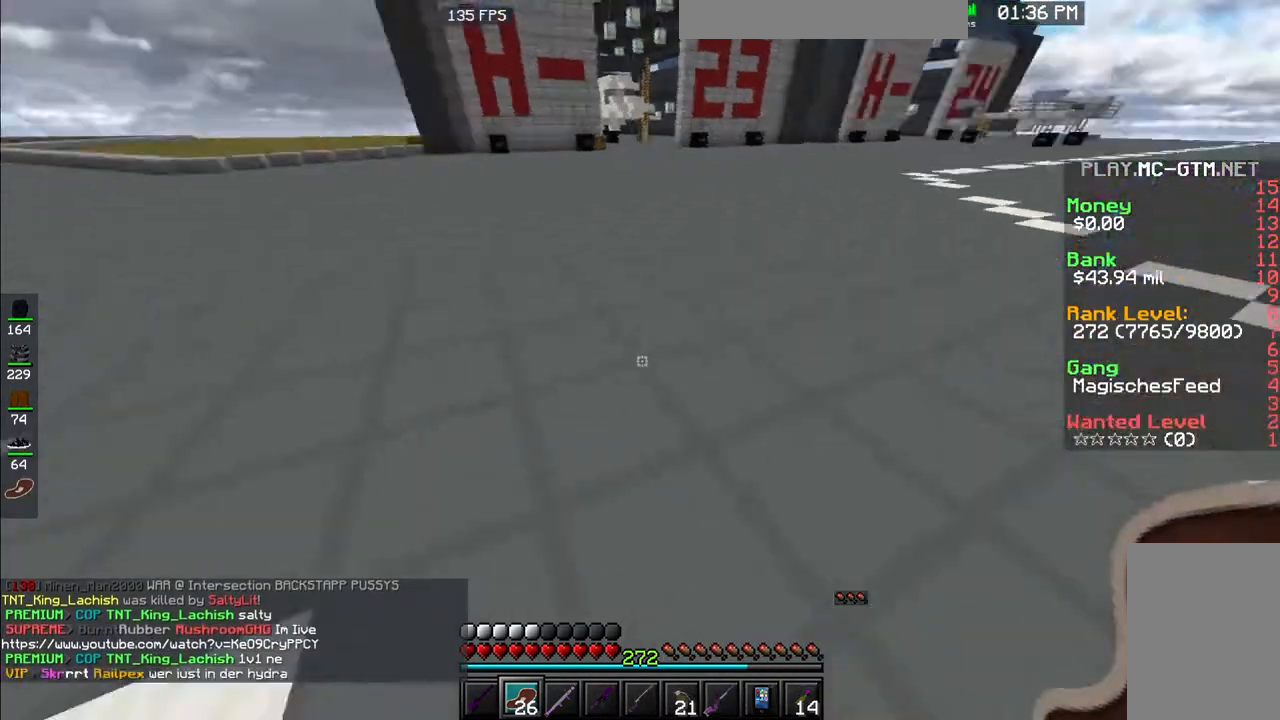
{"keys": ["a", "space", "w"], "mouse": [], "events": [[200, "space", "down"]]}
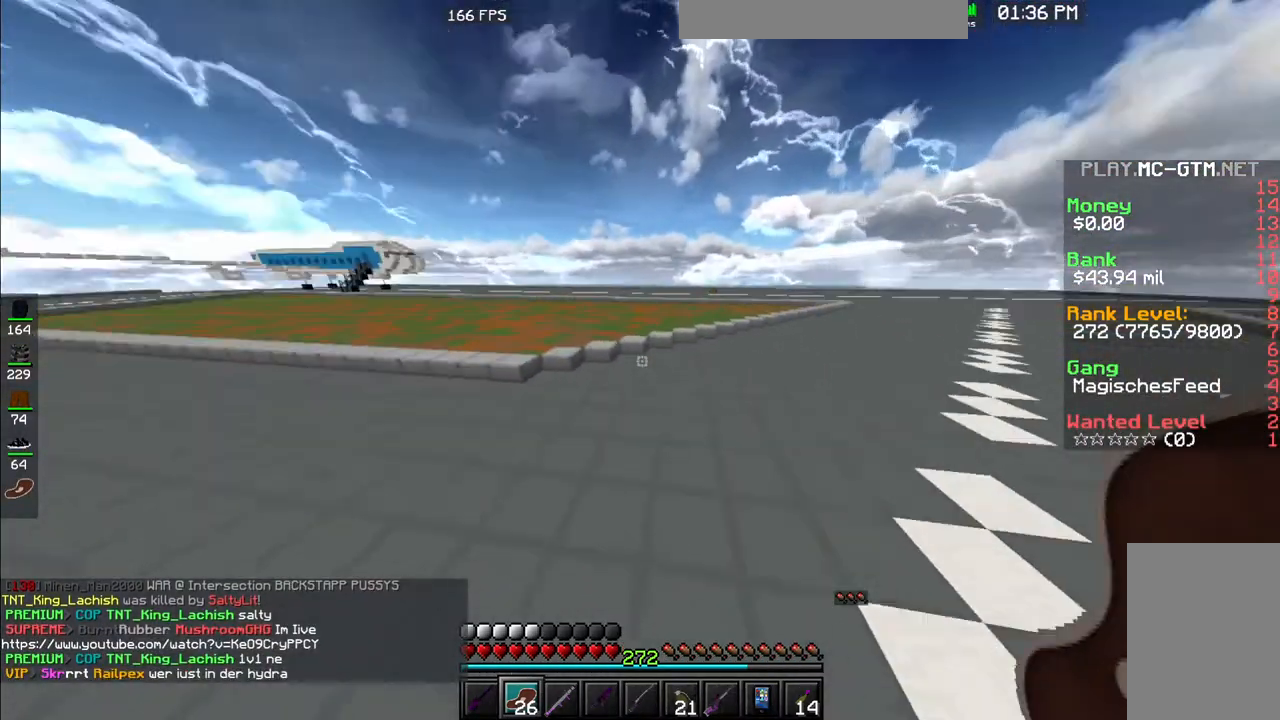
{"keys": ["a", "space", "w"], "mouse": [], "events": [[400, "mouse_left", "down"], [467, "mouse_left", "up"]]}
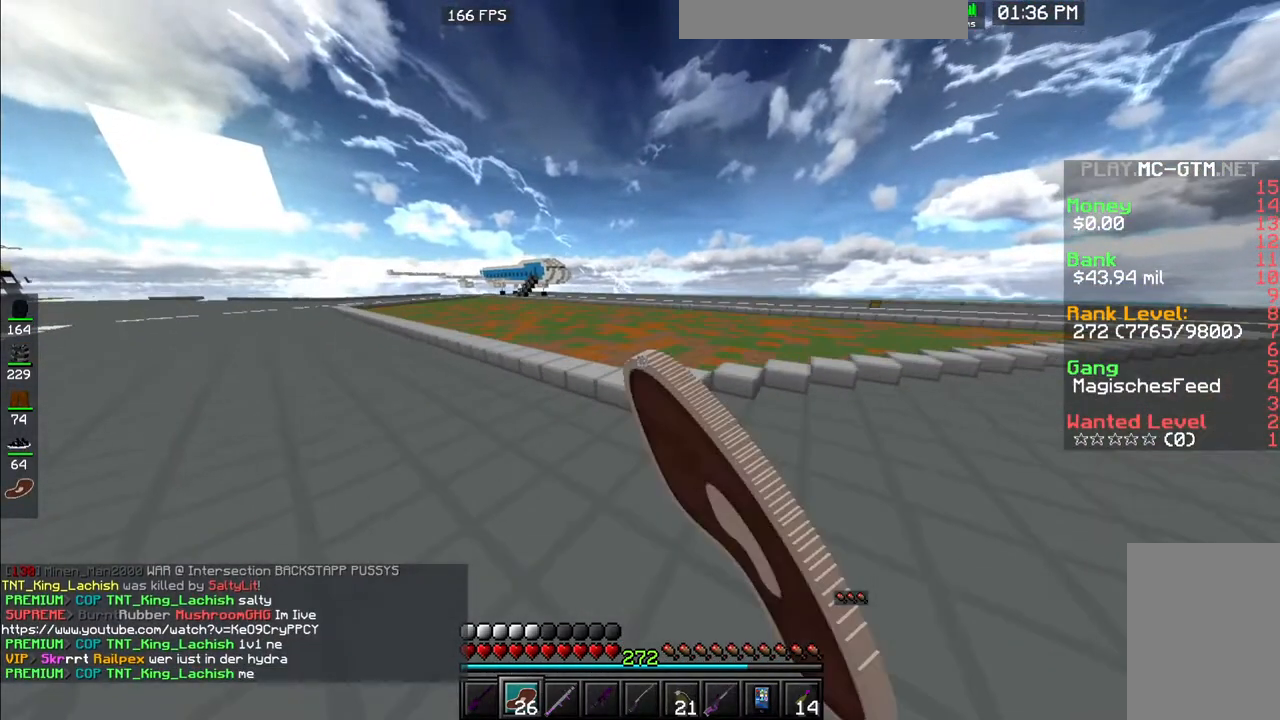
{"keys": ["space", "w"], "mouse": ["left"], "events": [[100, "a", "up"], [100, "mouse_left", "down"], [267, "mouse_left", "up"], [367, "mouse_left", "down"]]}
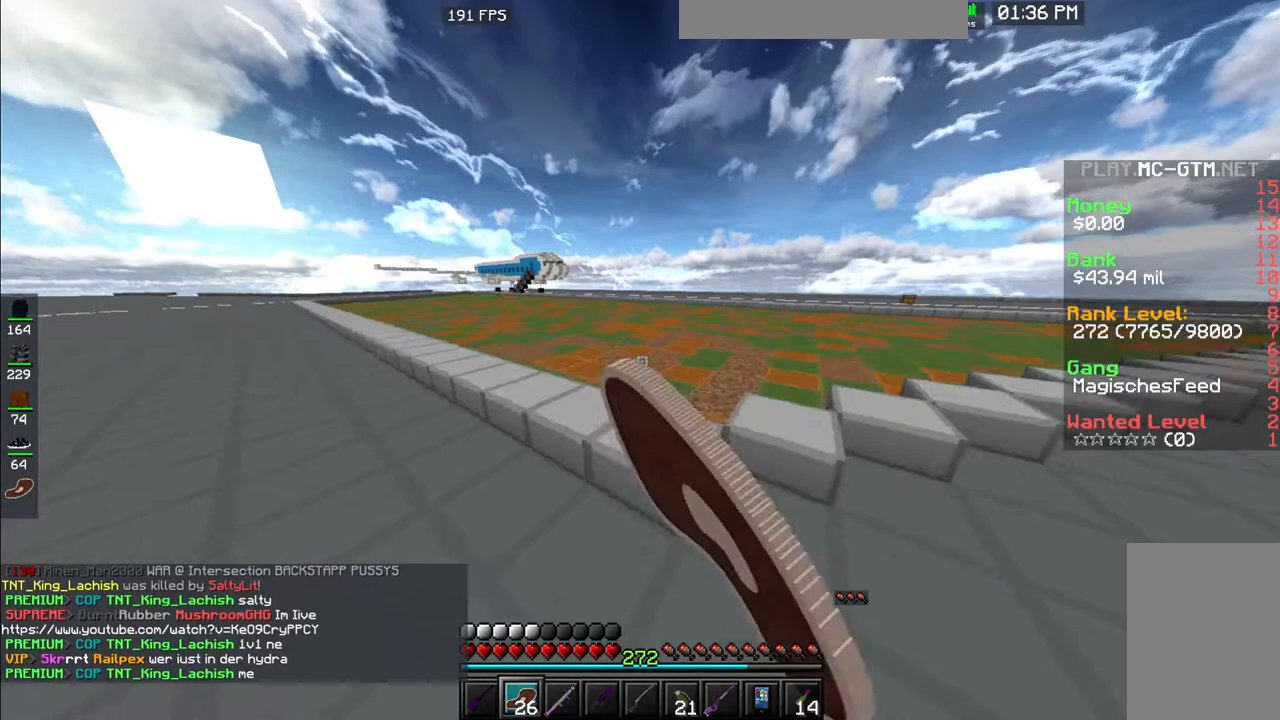
{"keys": ["a", "space", "w"], "mouse": [], "events": [[33, "mouse_left", "up"], [217, "mouse_left", "down"], [417, "a", "down"], [417, "mouse_left", "up"]]}
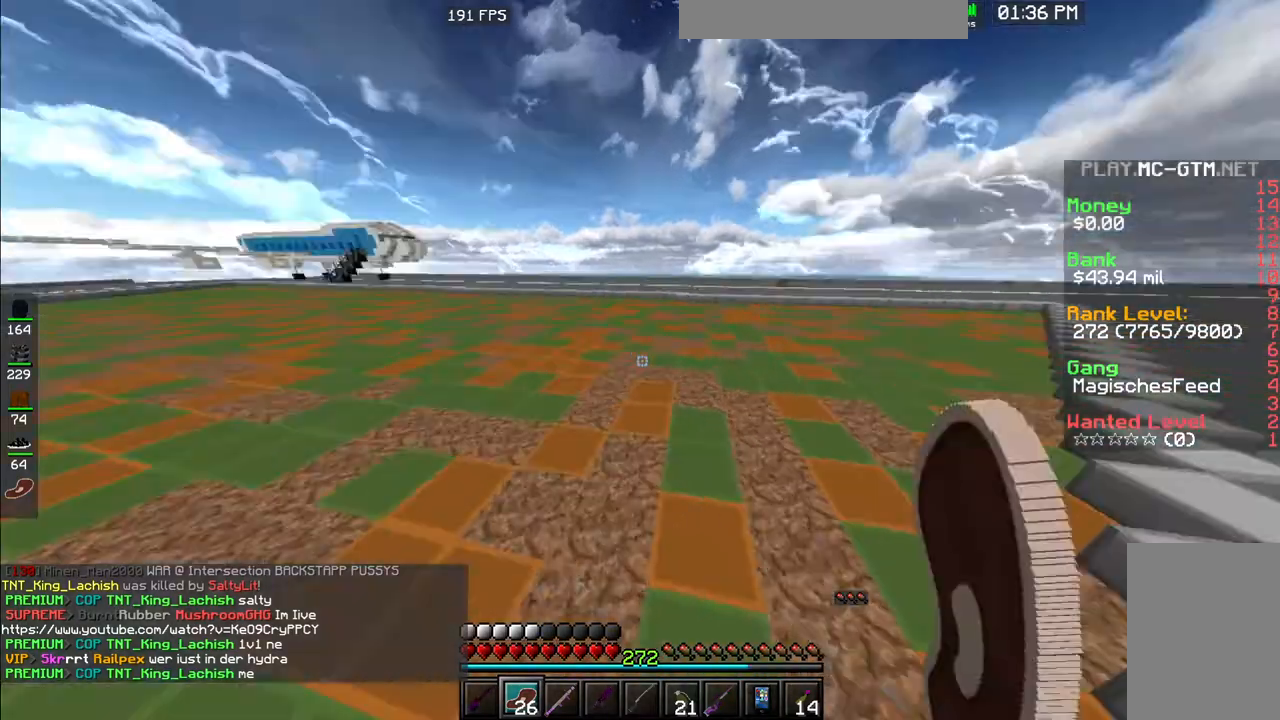
{"keys": ["a", "space", "w"], "mouse": [], "events": []}
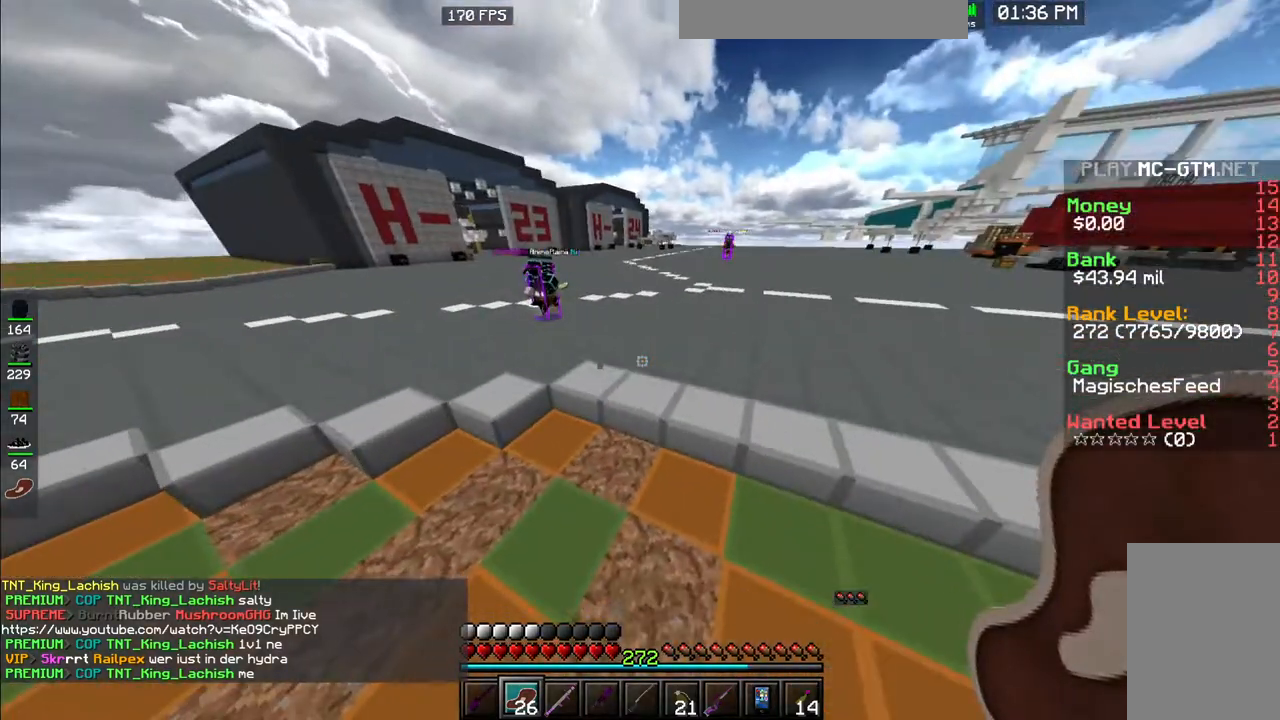
{"keys": ["a", "space", "w"], "mouse": [], "events": []}
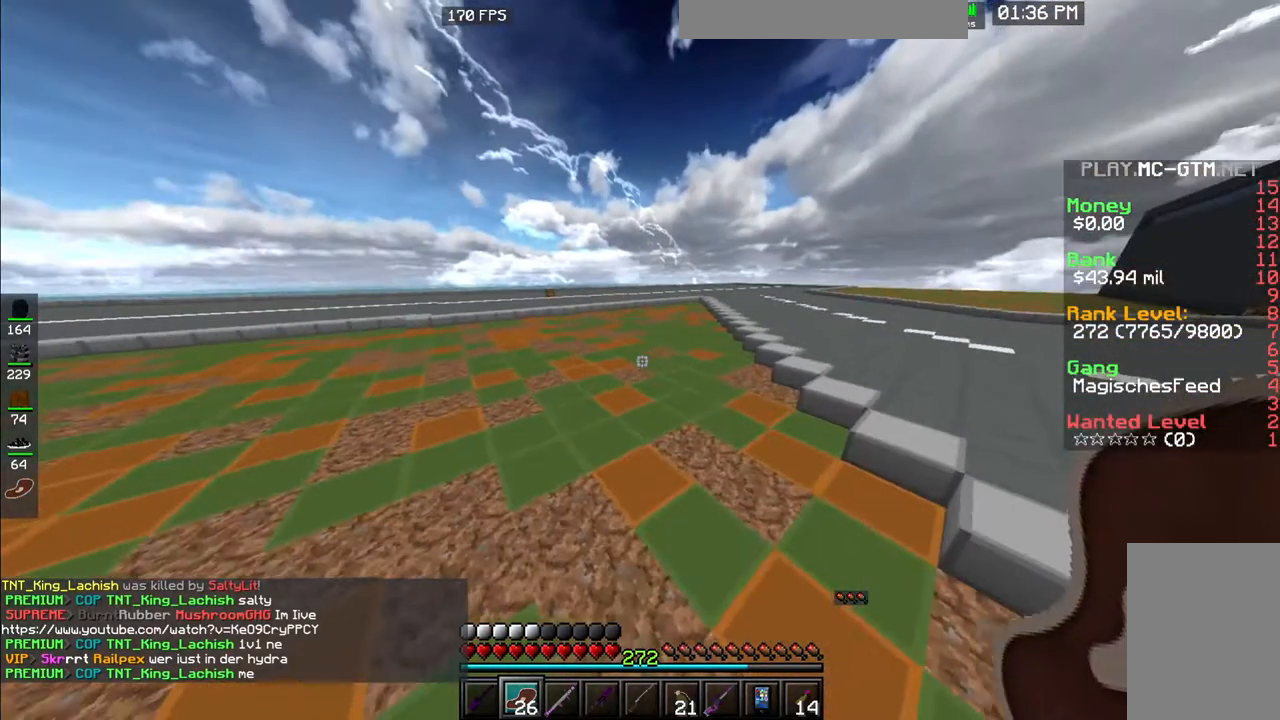
{"keys": ["a", "space", "w"], "mouse": [], "events": []}
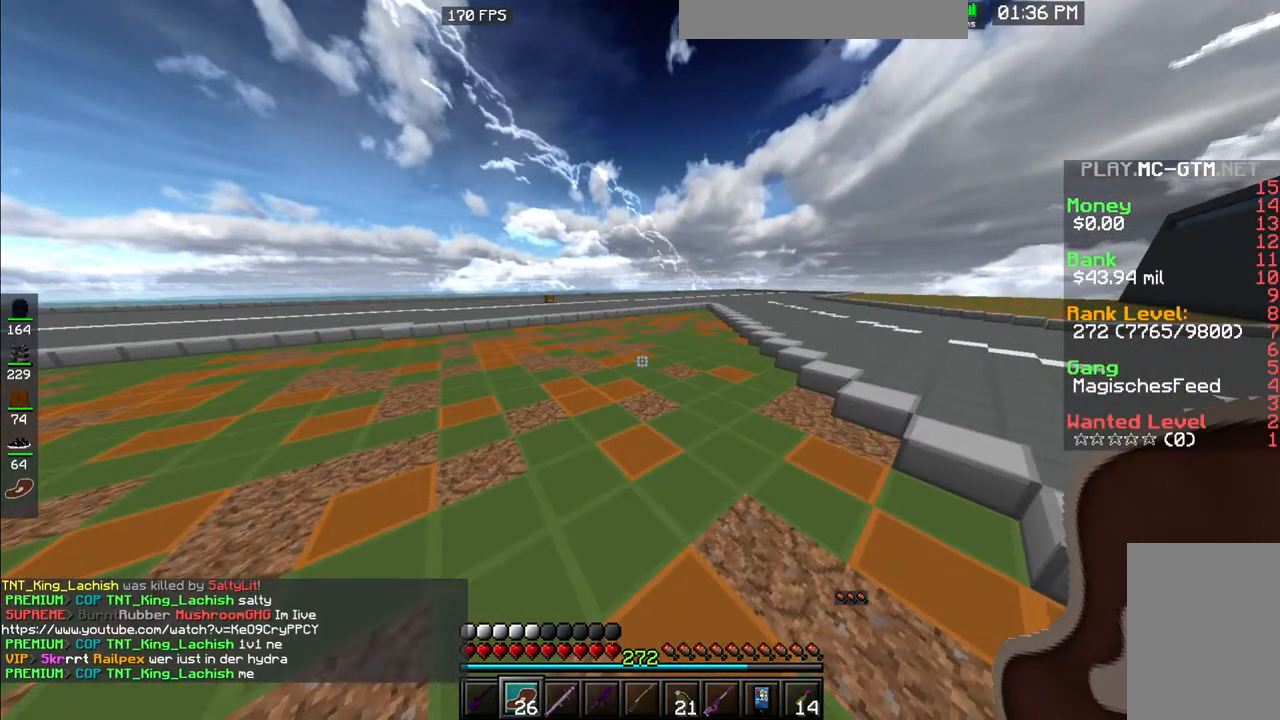
{"keys": ["a", "space", "w"], "mouse": [], "events": []}
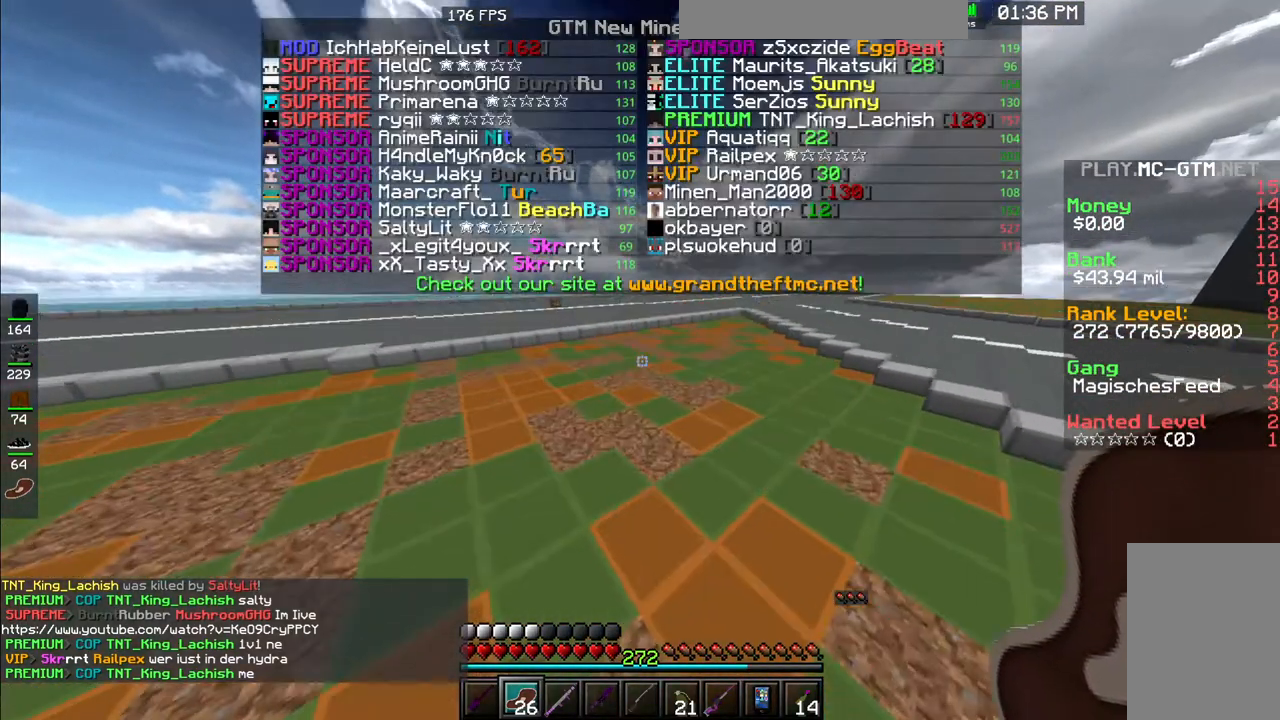
{"keys": ["a", "space", "w"], "mouse": [], "events": []}
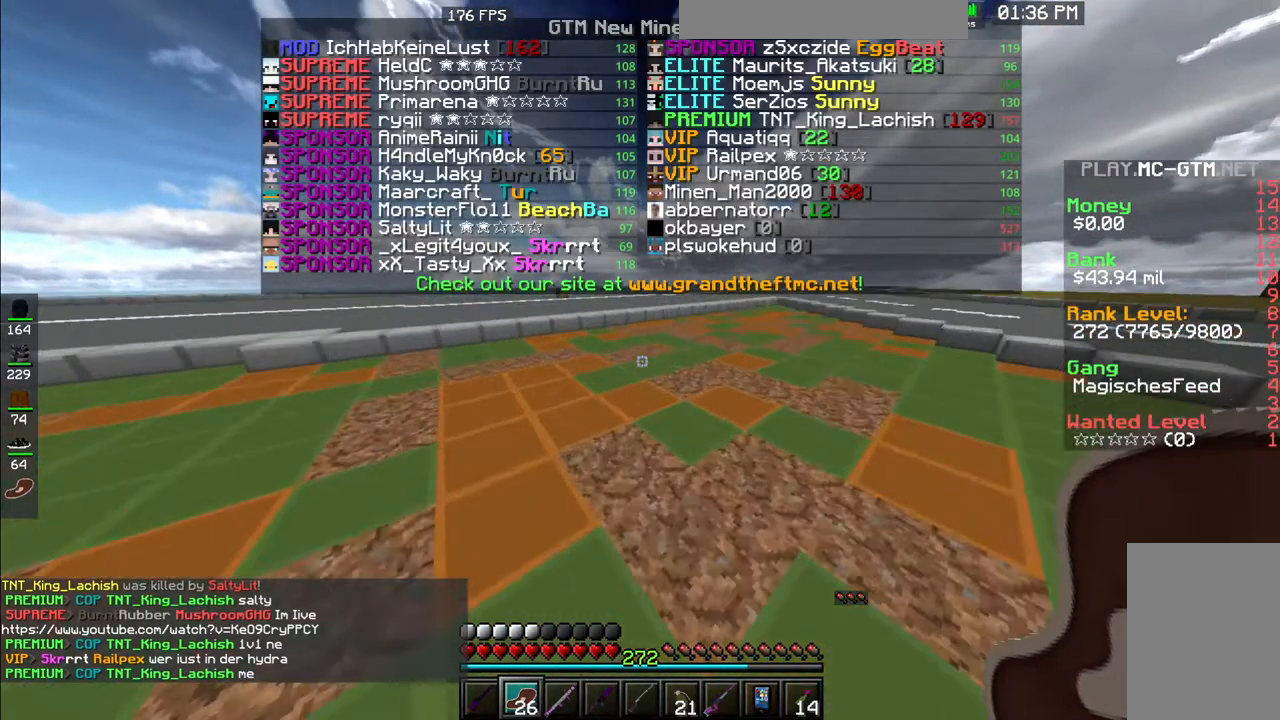
{"keys": ["a", "space", "w"], "mouse": [], "events": []}
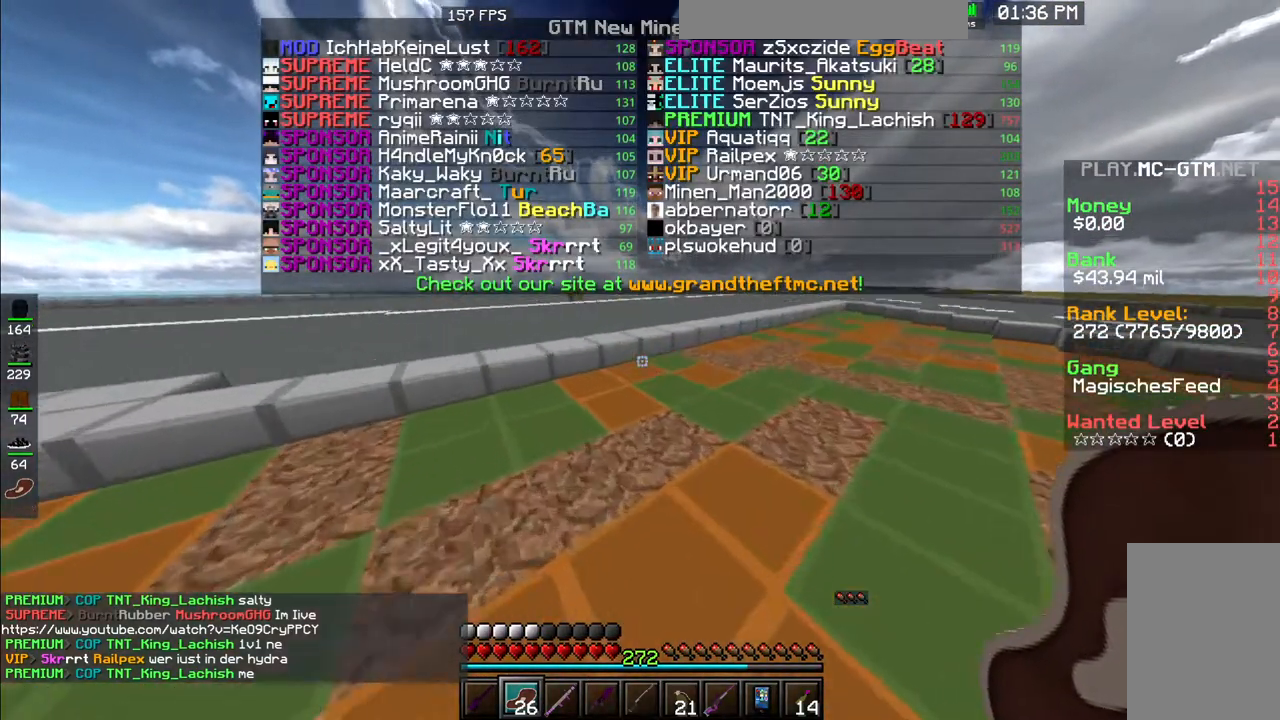
{"keys": ["a", "space", "w"], "mouse": [], "events": []}
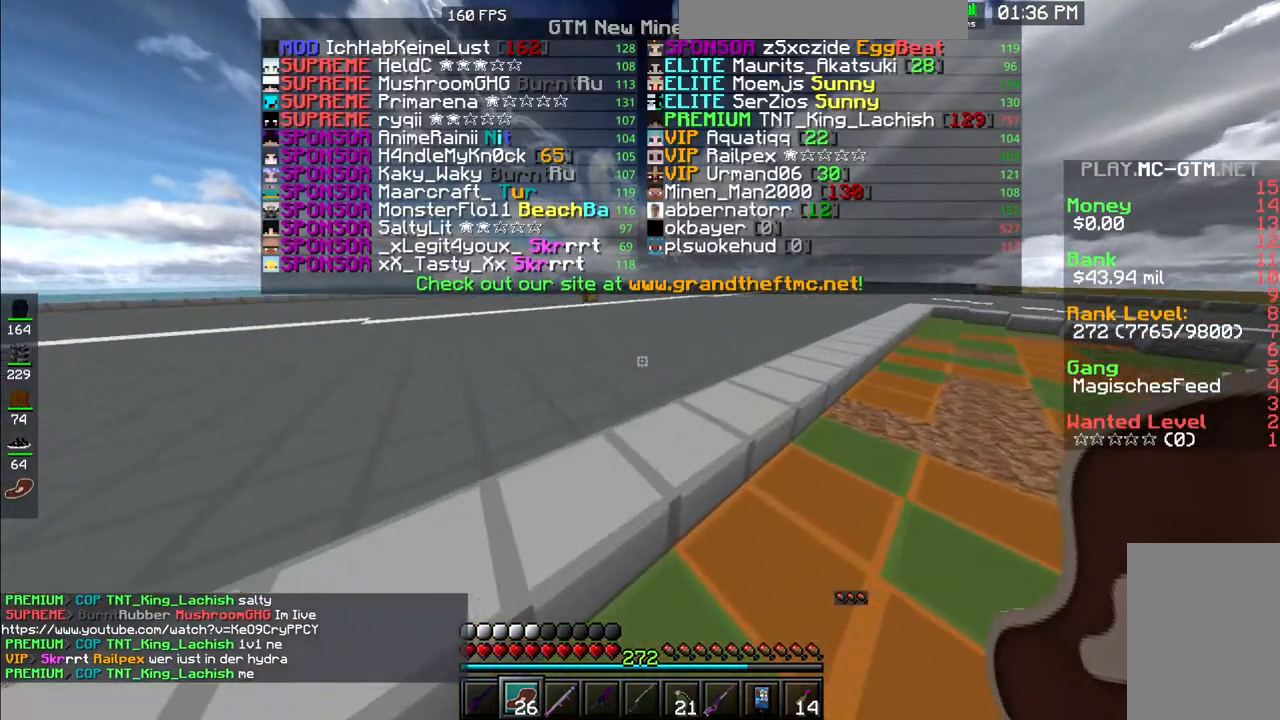
{"keys": ["a", "space", "w"], "mouse": [], "events": []}
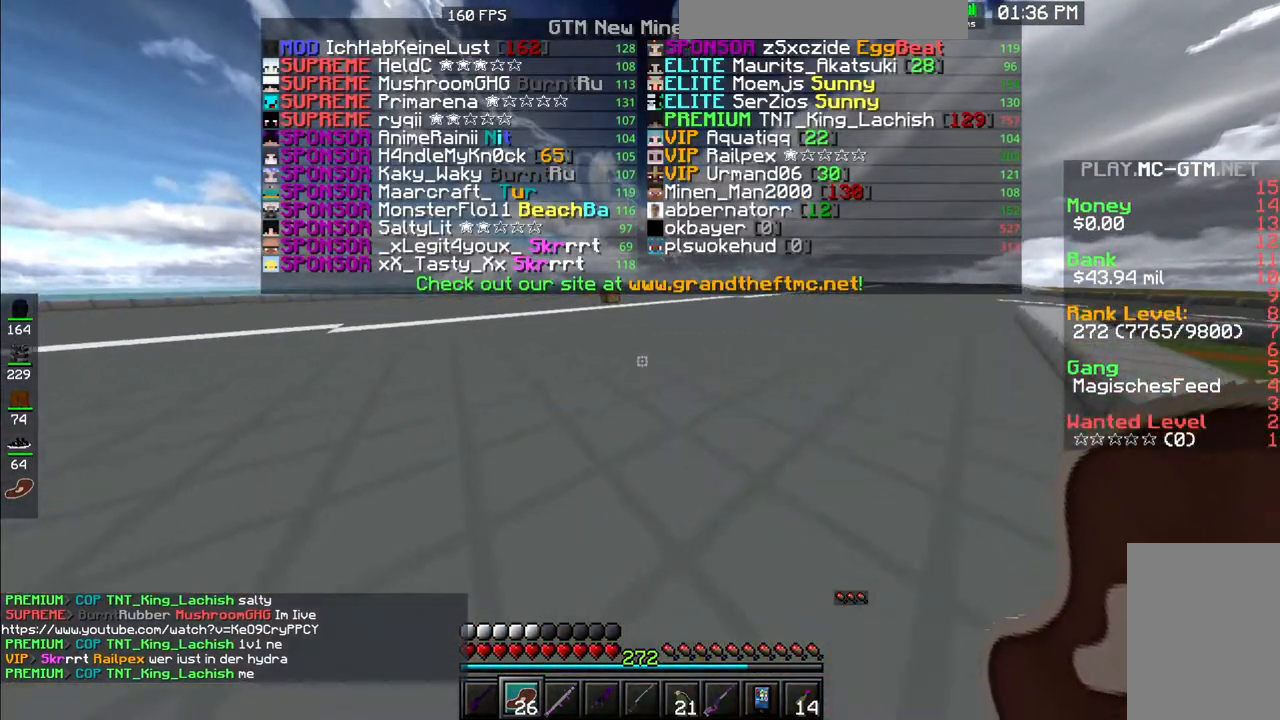
{"keys": ["a", "space", "w"], "mouse": [], "events": []}
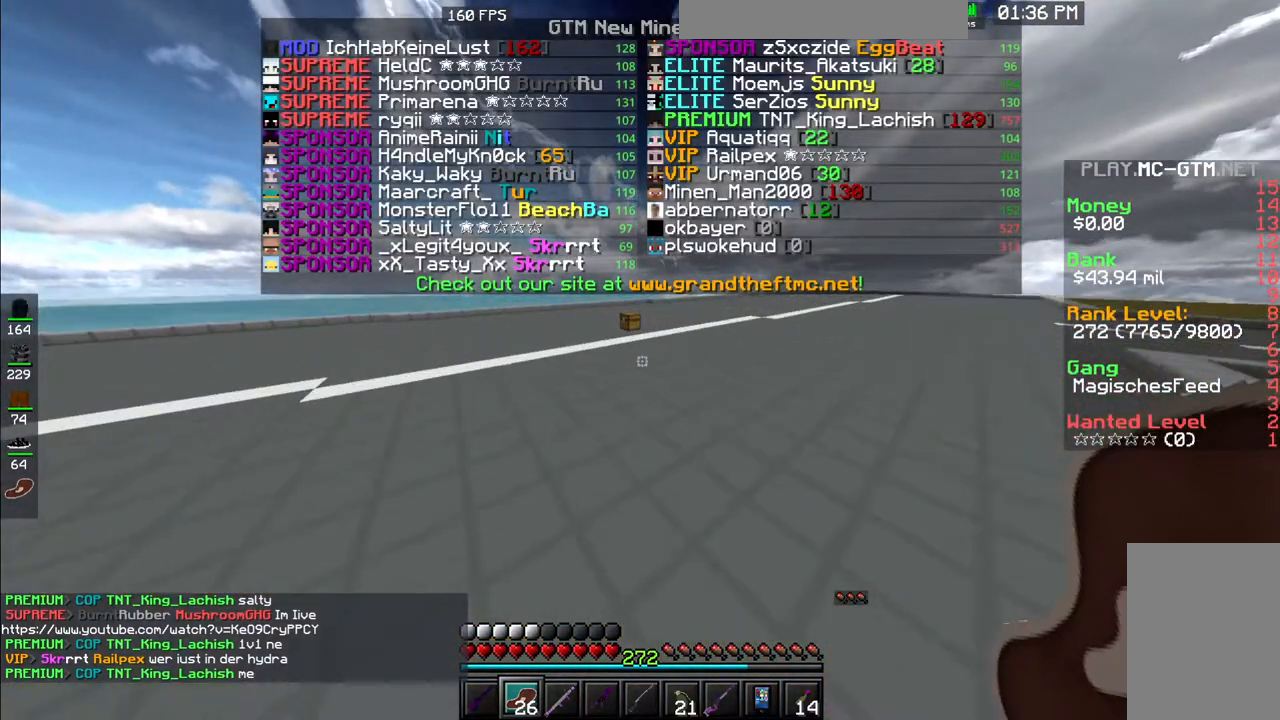
{"keys": ["a", "space", "w"], "mouse": [], "events": []}
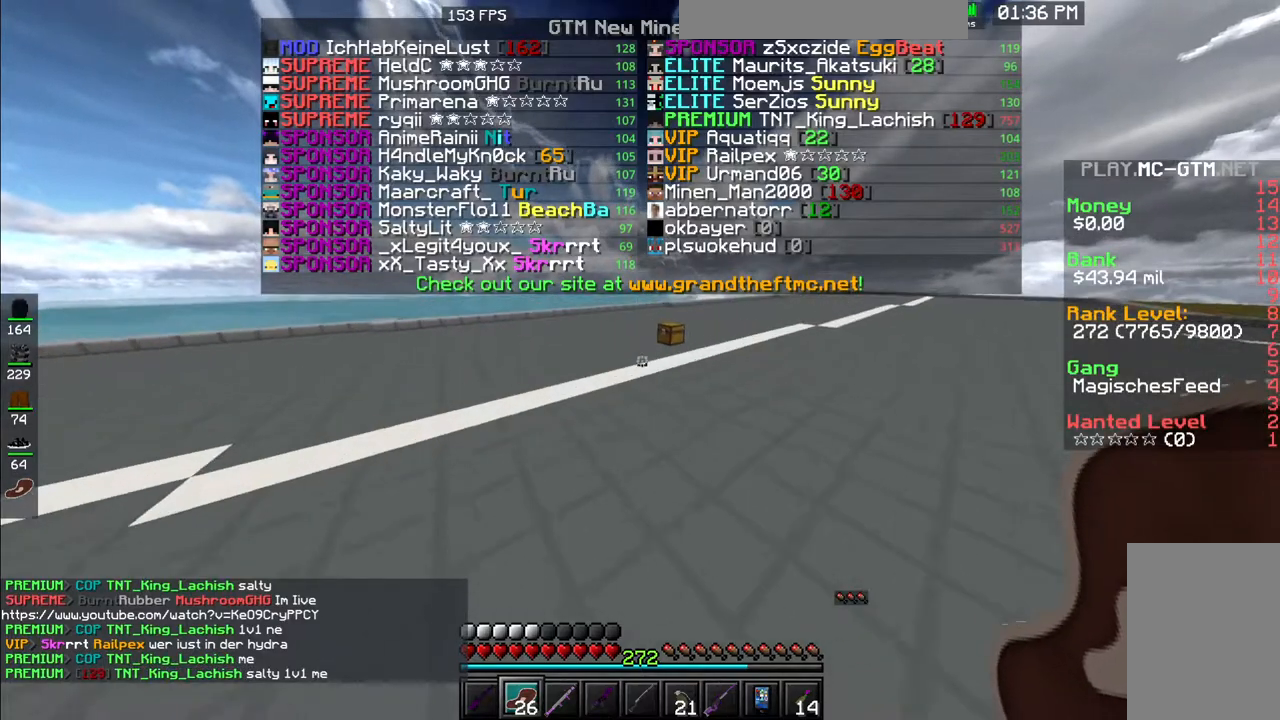
{"keys": ["a", "space", "w"], "mouse": [], "events": []}
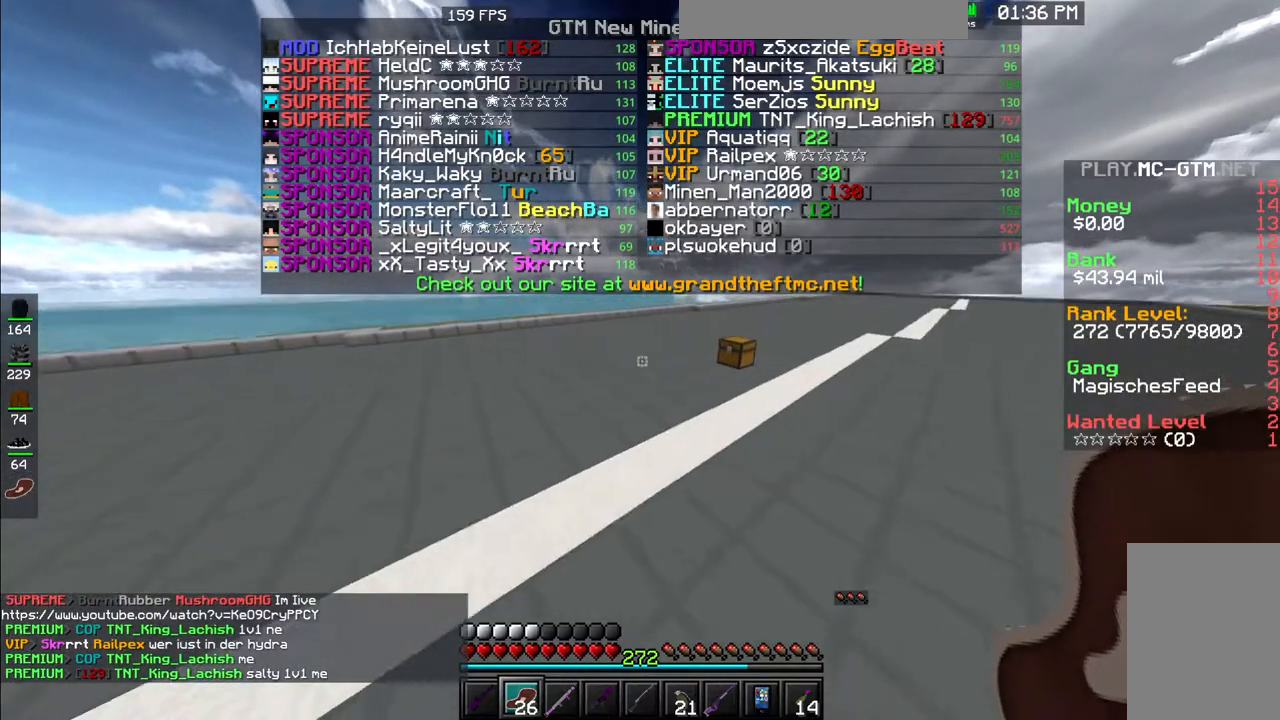
{"keys": ["a", "space", "w"], "mouse": [], "events": []}
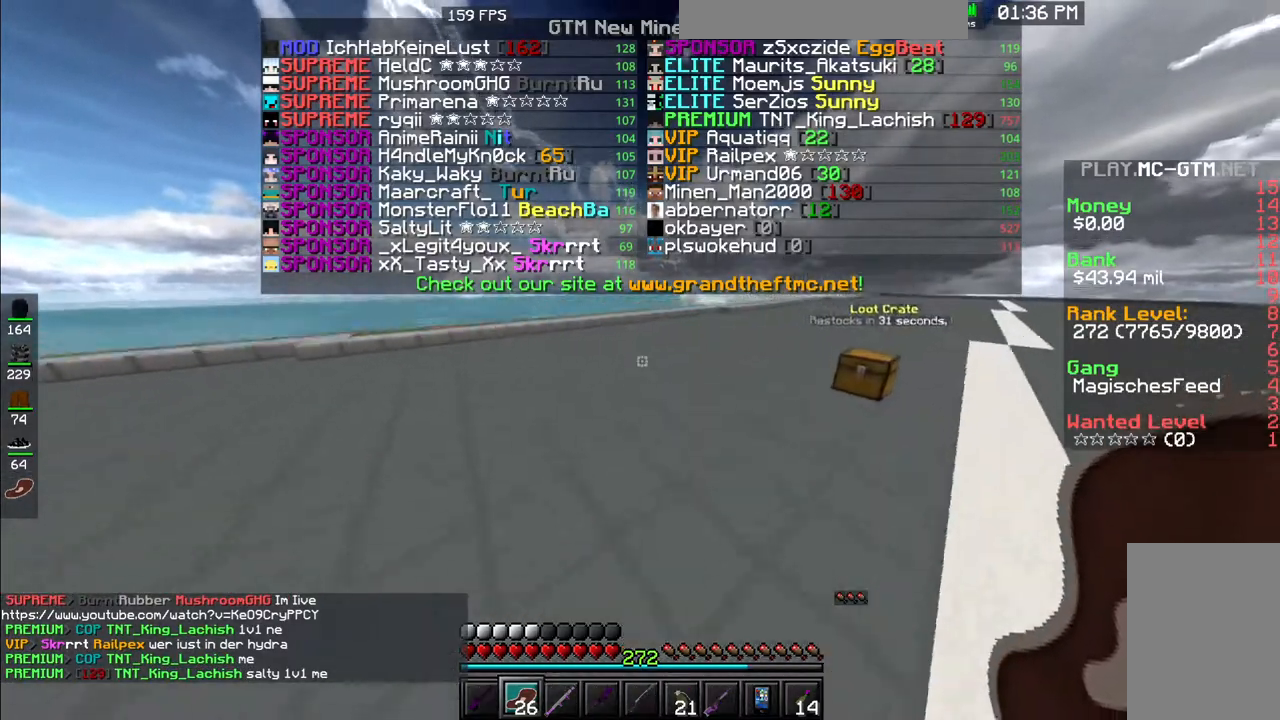
{"keys": ["a", "space", "w"], "mouse": [], "events": []}
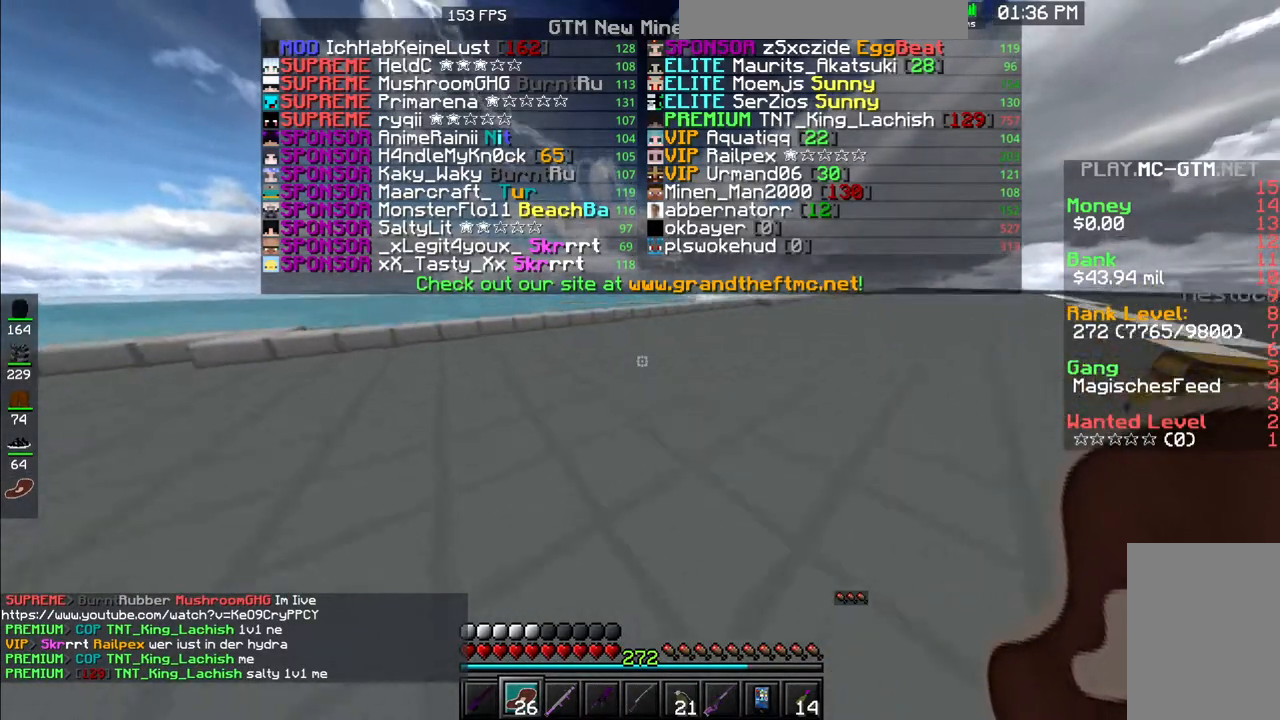
{"keys": ["a", "space", "w"], "mouse": [], "events": []}
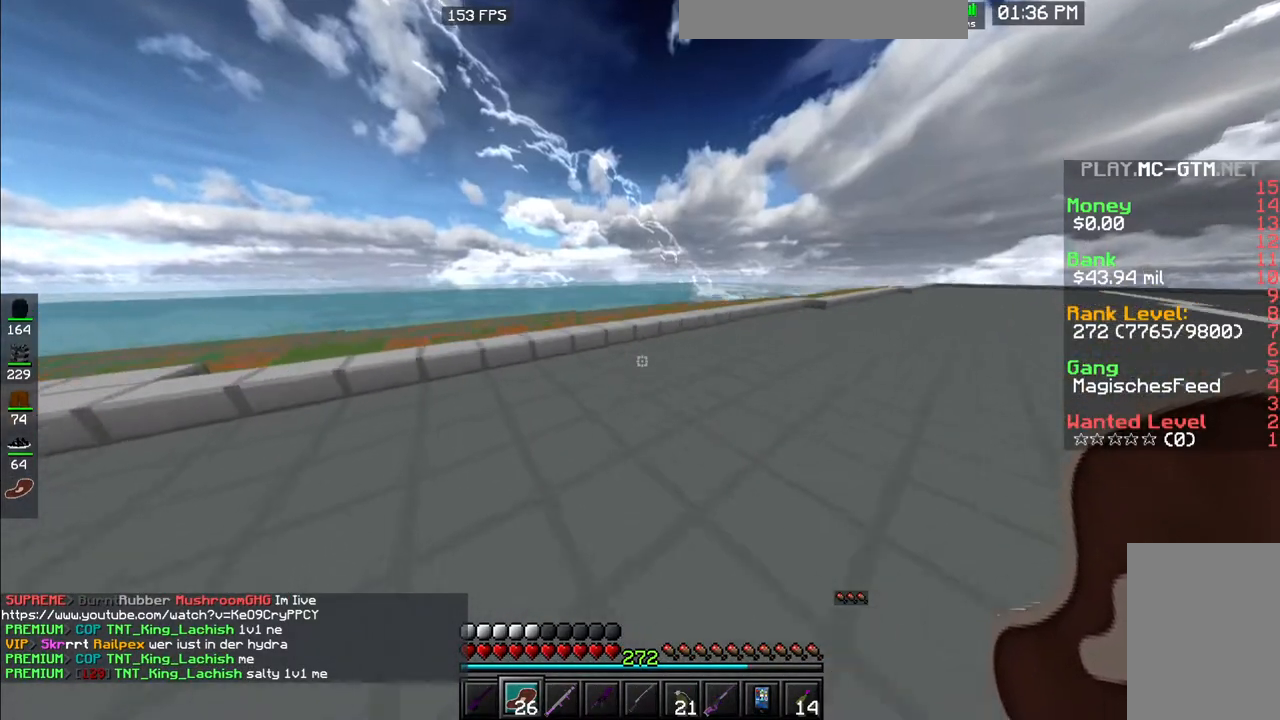
{"keys": ["a", "w"], "mouse": [], "events": [[367, "space", "up"]]}
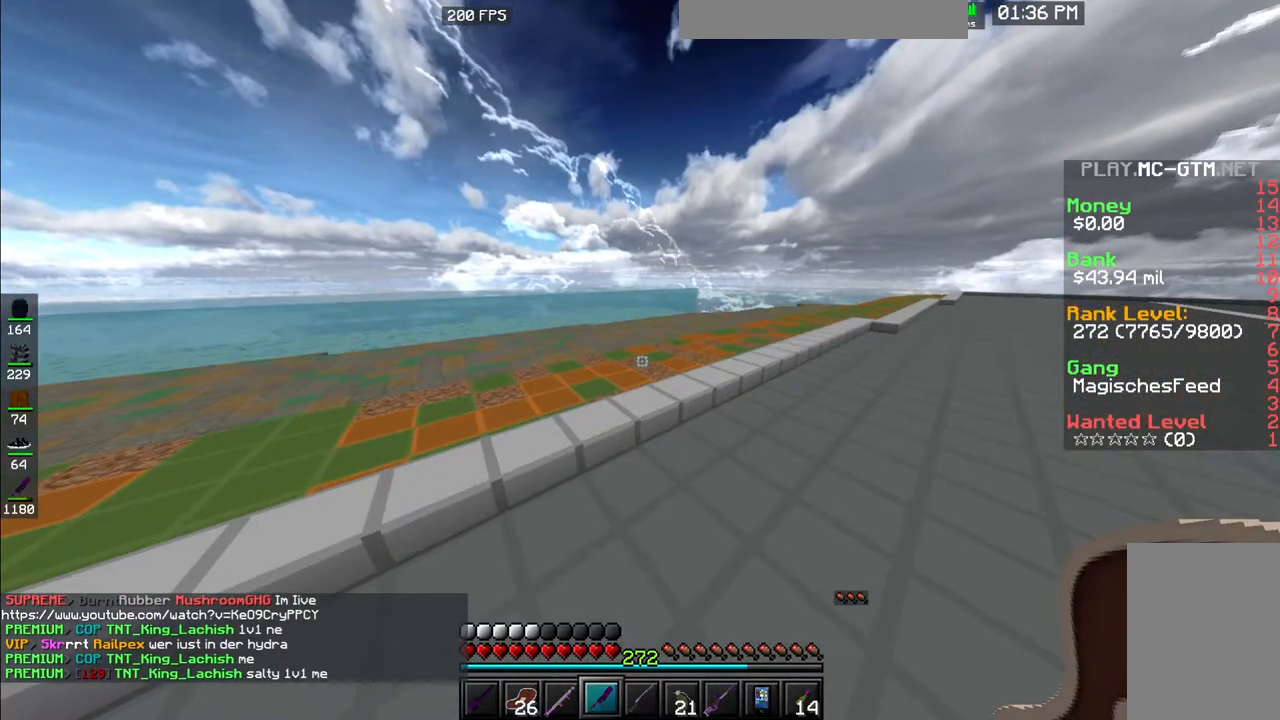
{"keys": ["a", "space", "w"], "mouse": [], "events": [[217, "space", "down"]]}
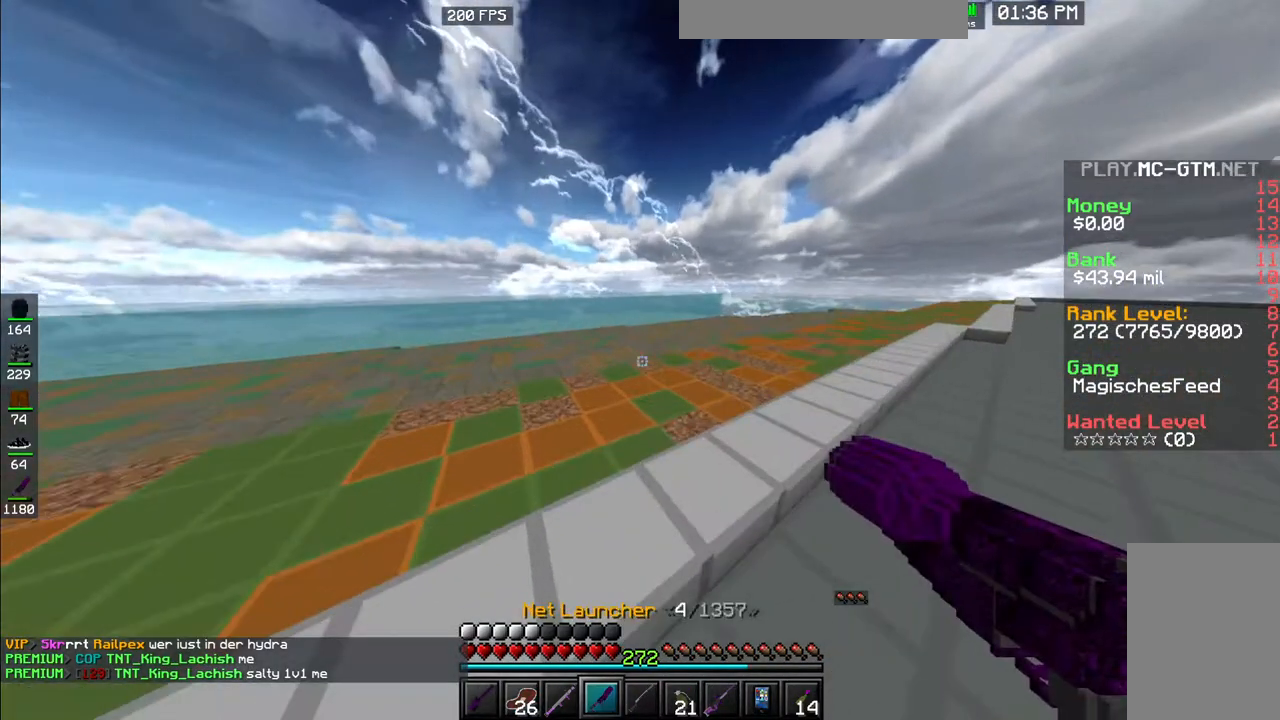
{"keys": ["d", "s"], "mouse": [], "events": [[100, "a", "up"], [100, "d", "down"], [100, "mouse_left", "down"], [100, "s", "down"], [100, "space", "up"], [100, "w", "up"], [167, "mouse_left", "up"]]}
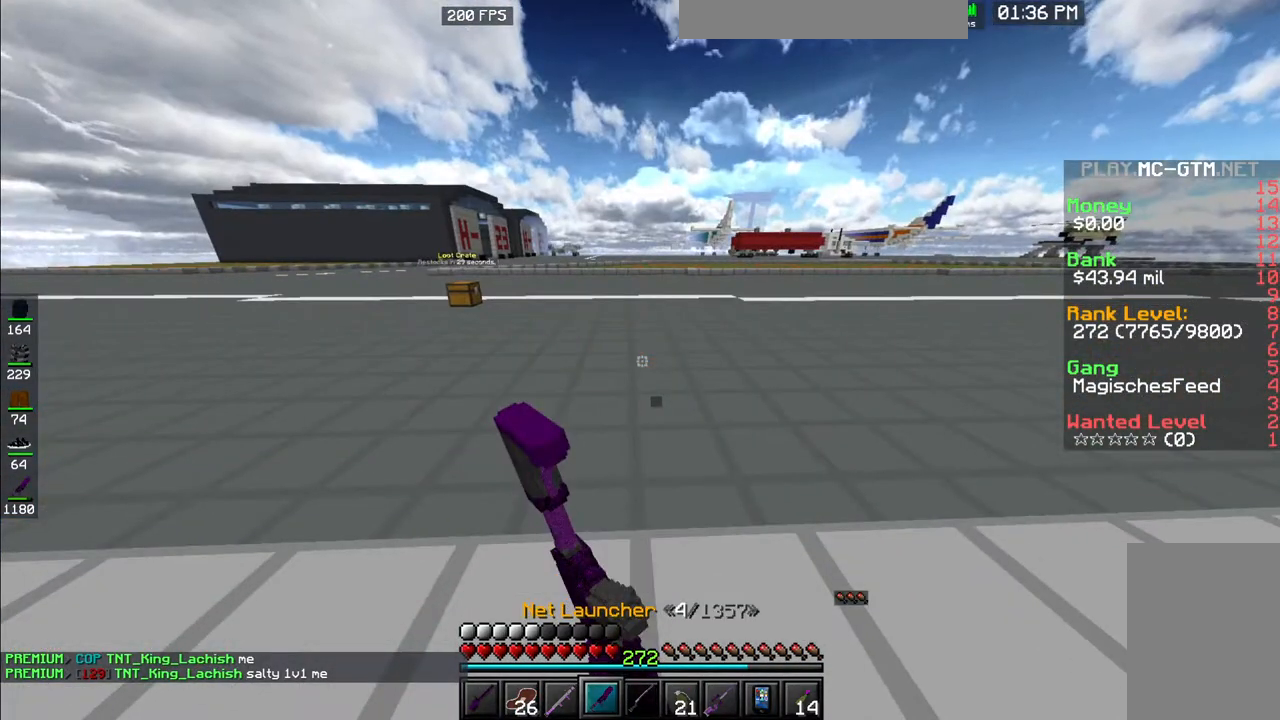
{"keys": ["a", "d"], "mouse": [], "events": [[400, "a", "down"], [400, "d", "up"], [400, "s", "up"], [417, "d", "down"]]}
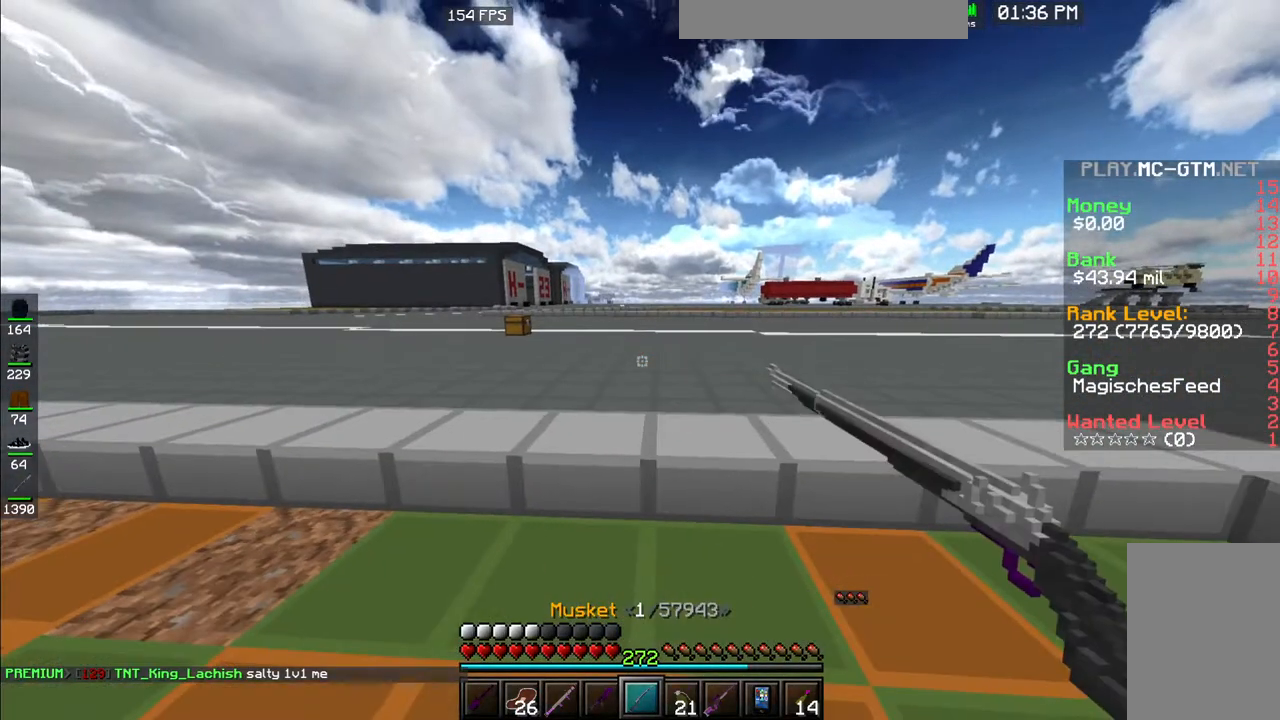
{"keys": ["d"], "mouse": [], "events": [[283, "a", "up"]]}
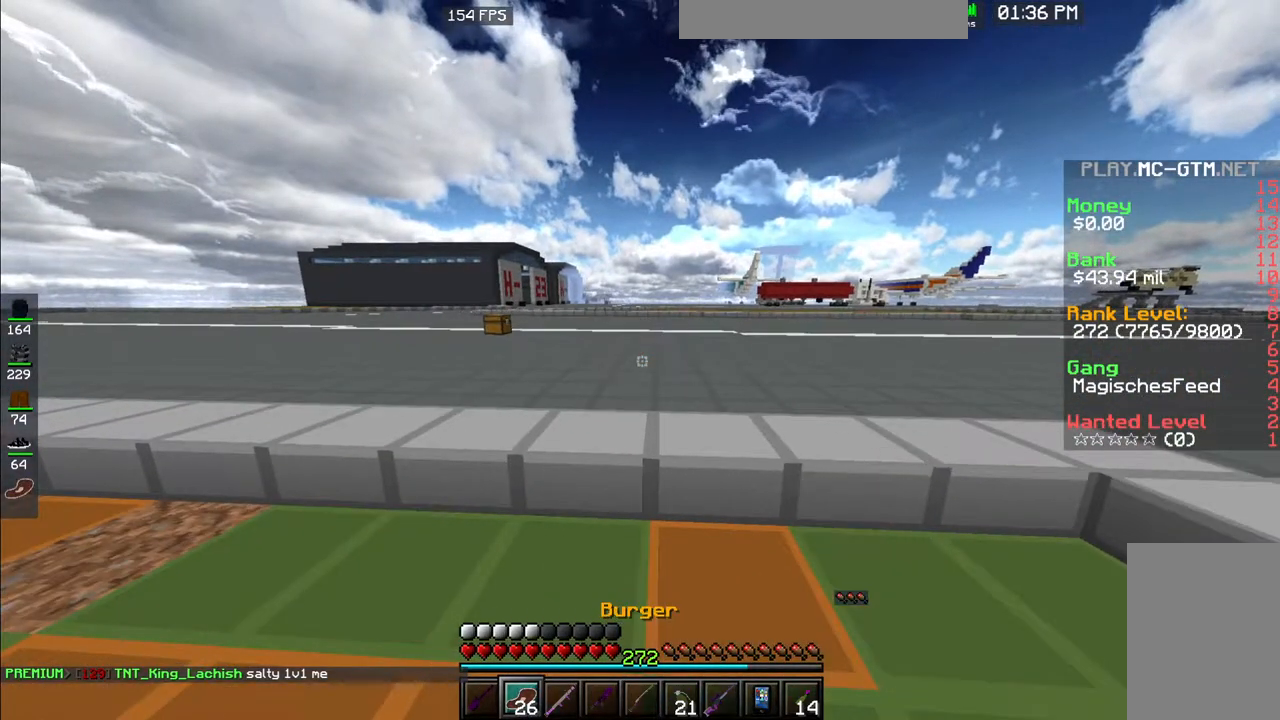
{"keys": ["a", "d", "s"], "mouse": [], "events": [[117, "a", "down"], [117, "d", "up"], [383, "d", "down"], [433, "s", "down"]]}
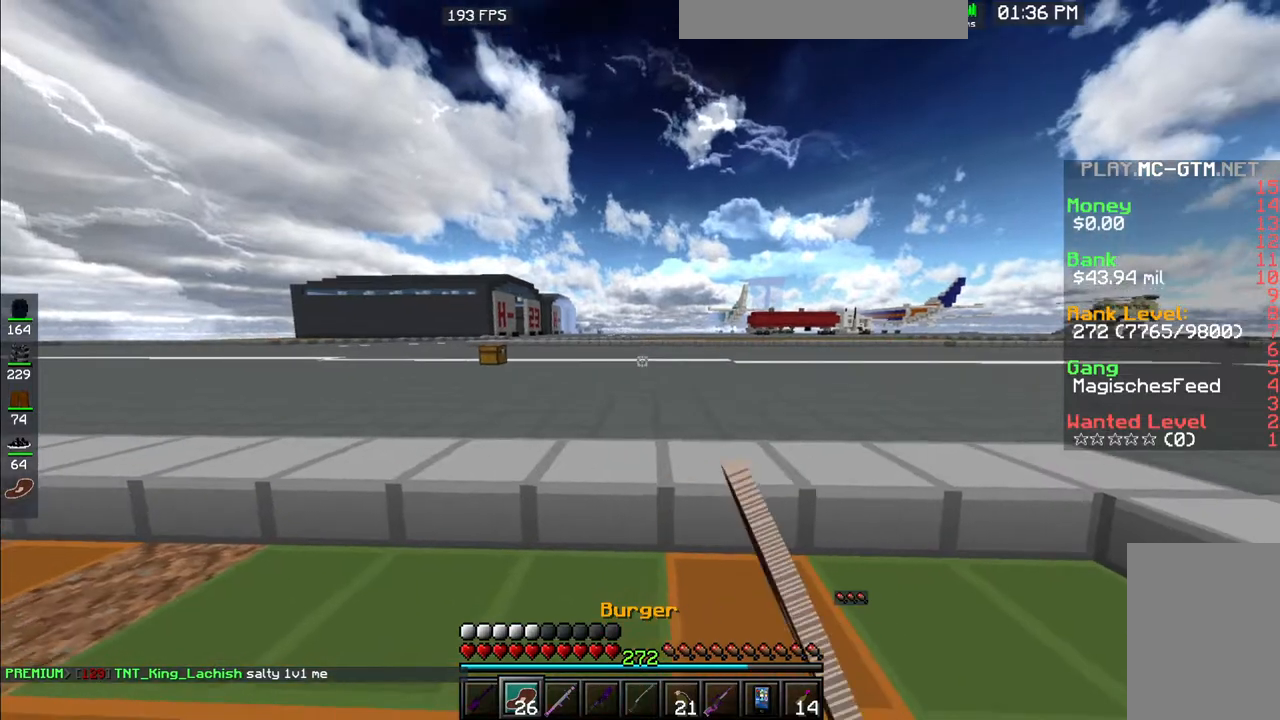
{"keys": ["a"], "mouse": [], "events": [[67, "d", "up"], [367, "s", "up"]]}
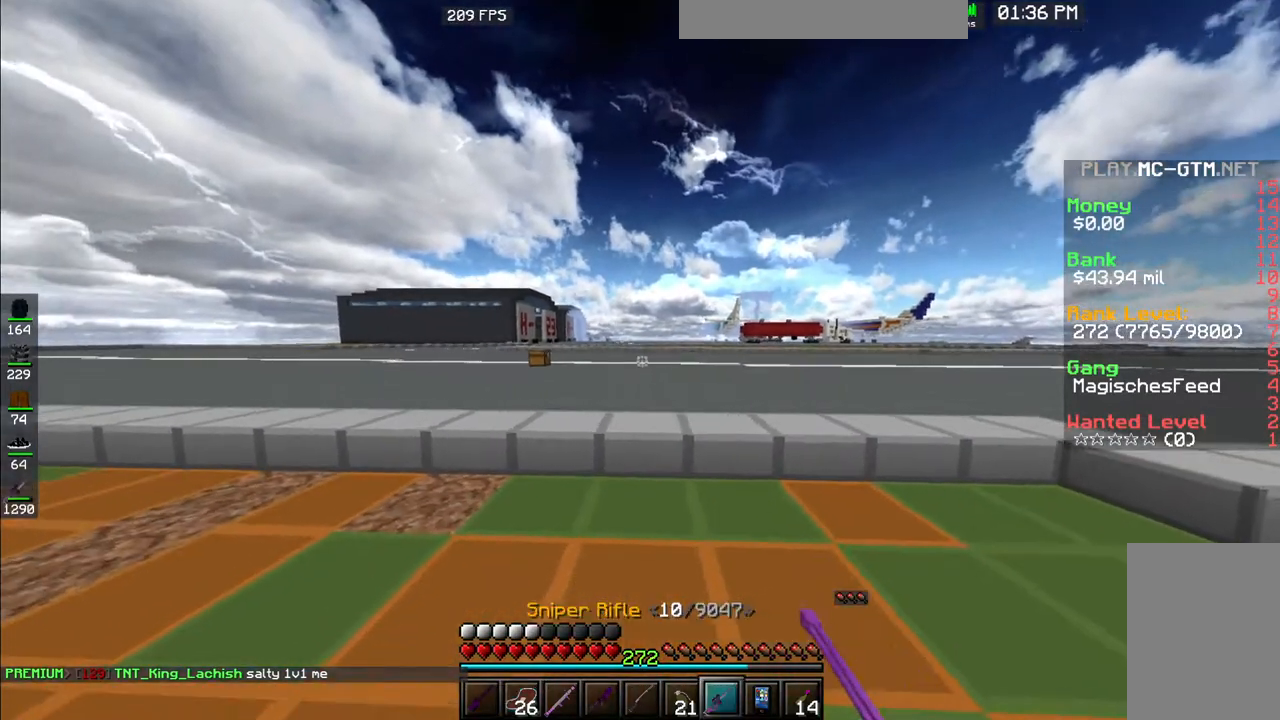
{"keys": ["a"], "mouse": [], "events": []}
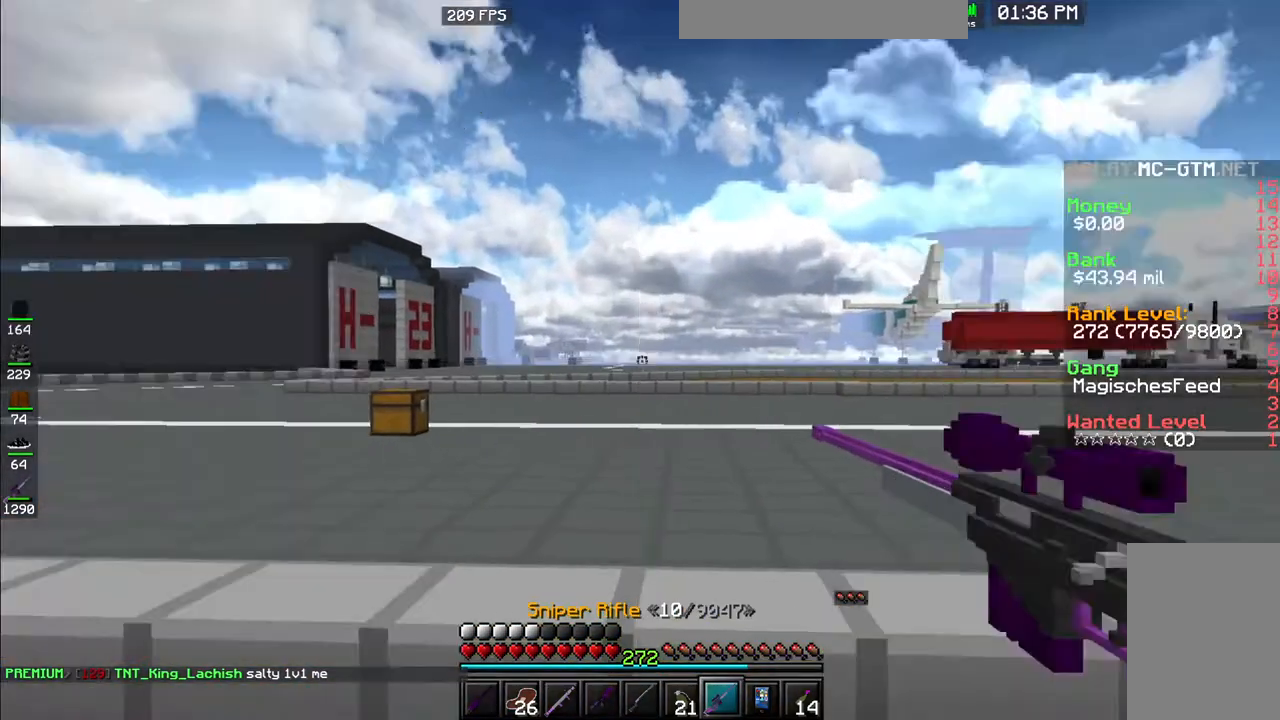
{"keys": ["a"], "mouse": [], "events": []}
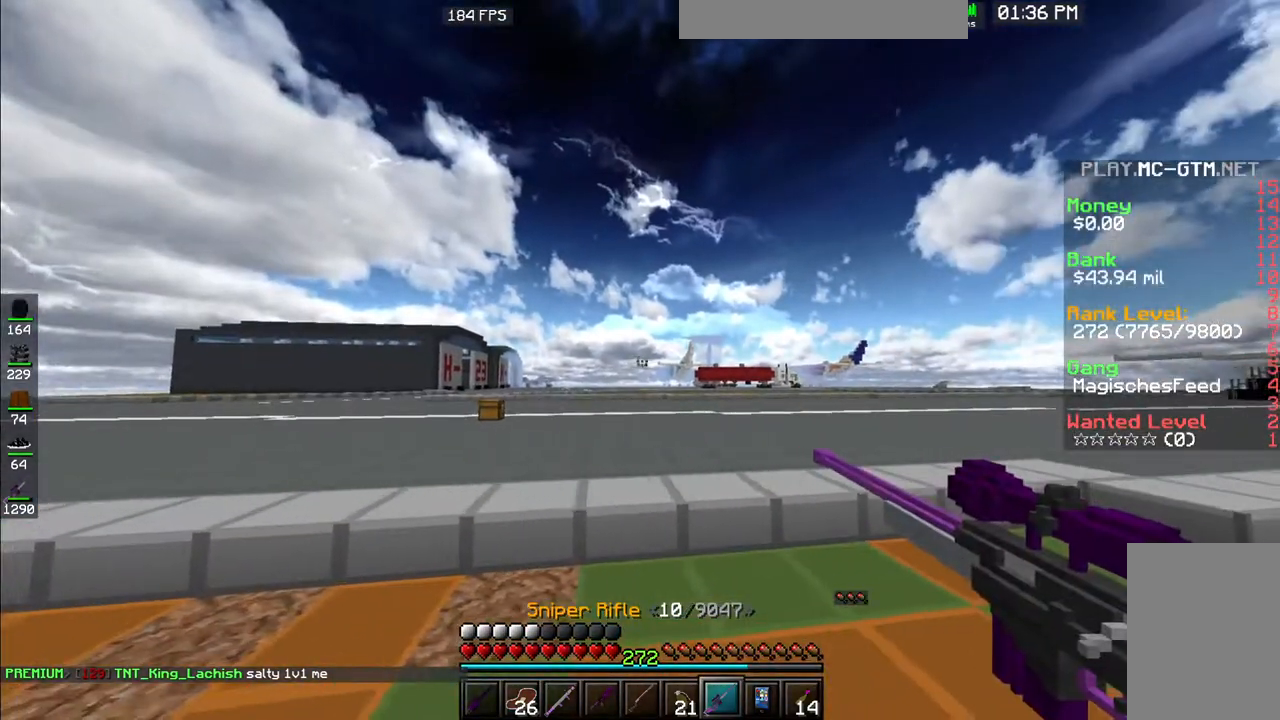
{"keys": ["s"], "mouse": [], "events": [[317, "s", "down"], [433, "a", "up"]]}